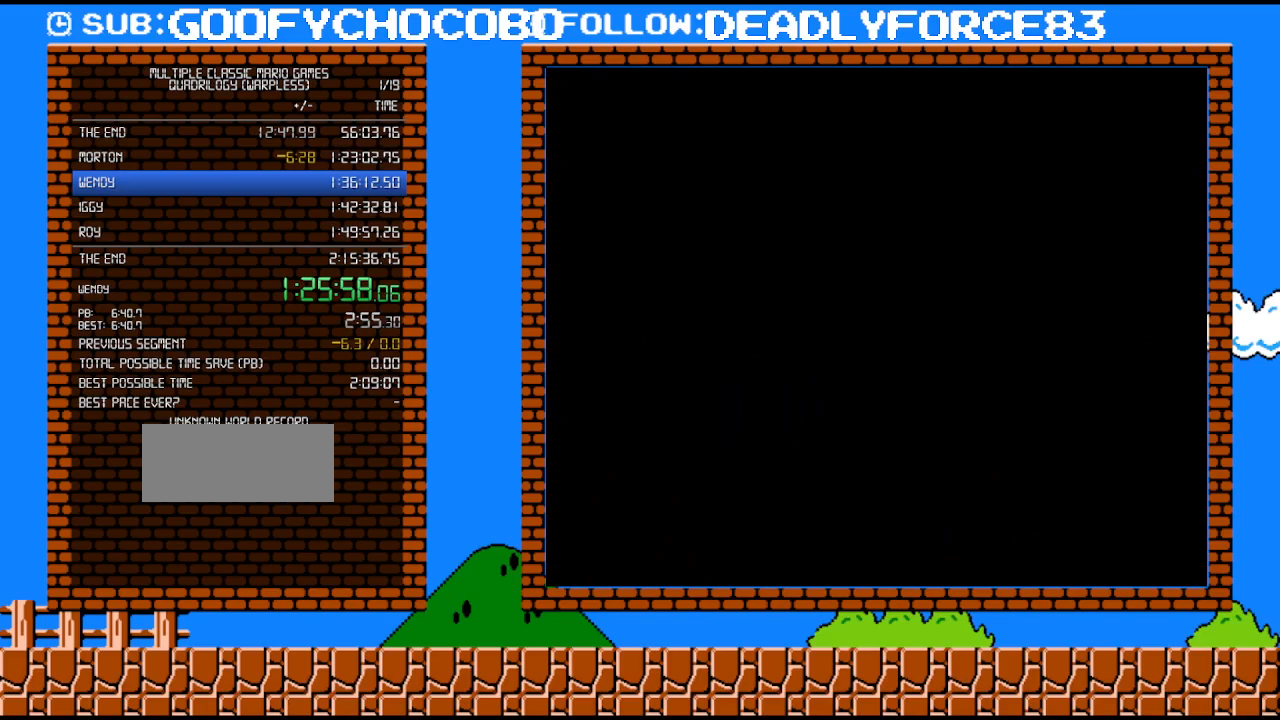
Gameplay with a controller (Nintendo layout); each line is a JSON object with the inputs held at the frame after it. "events" lists button and stick changes between this image and that frame as [ms after this image, input, new state], when the widget could be followed in between. Not read: L3 R3.
{"buttons": [], "events": [[33, "B", "up"]]}
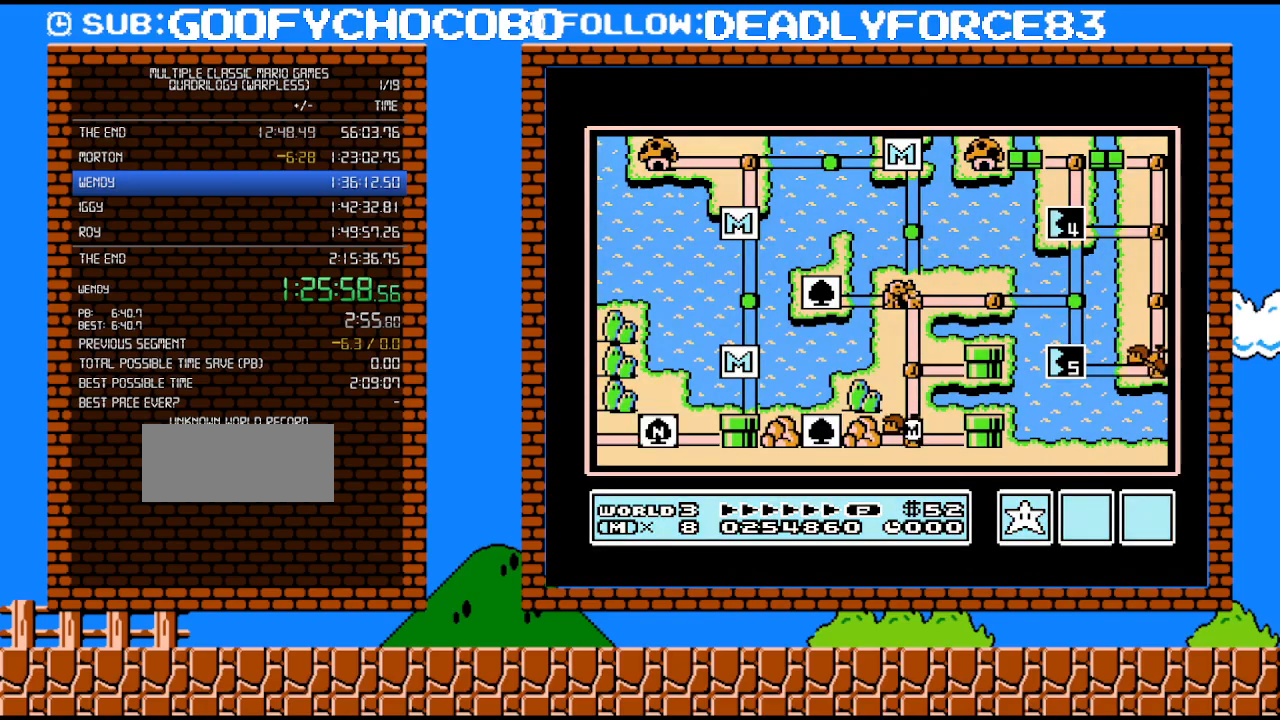
{"buttons": [], "events": []}
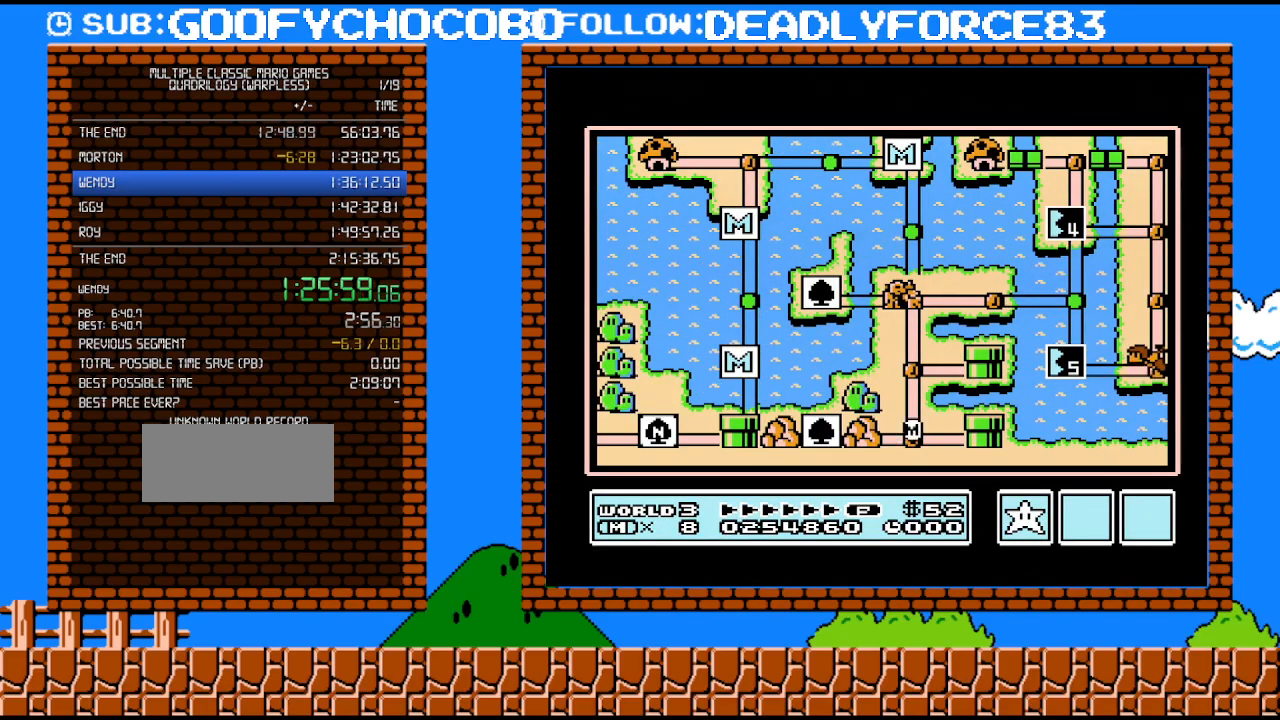
{"buttons": [], "events": []}
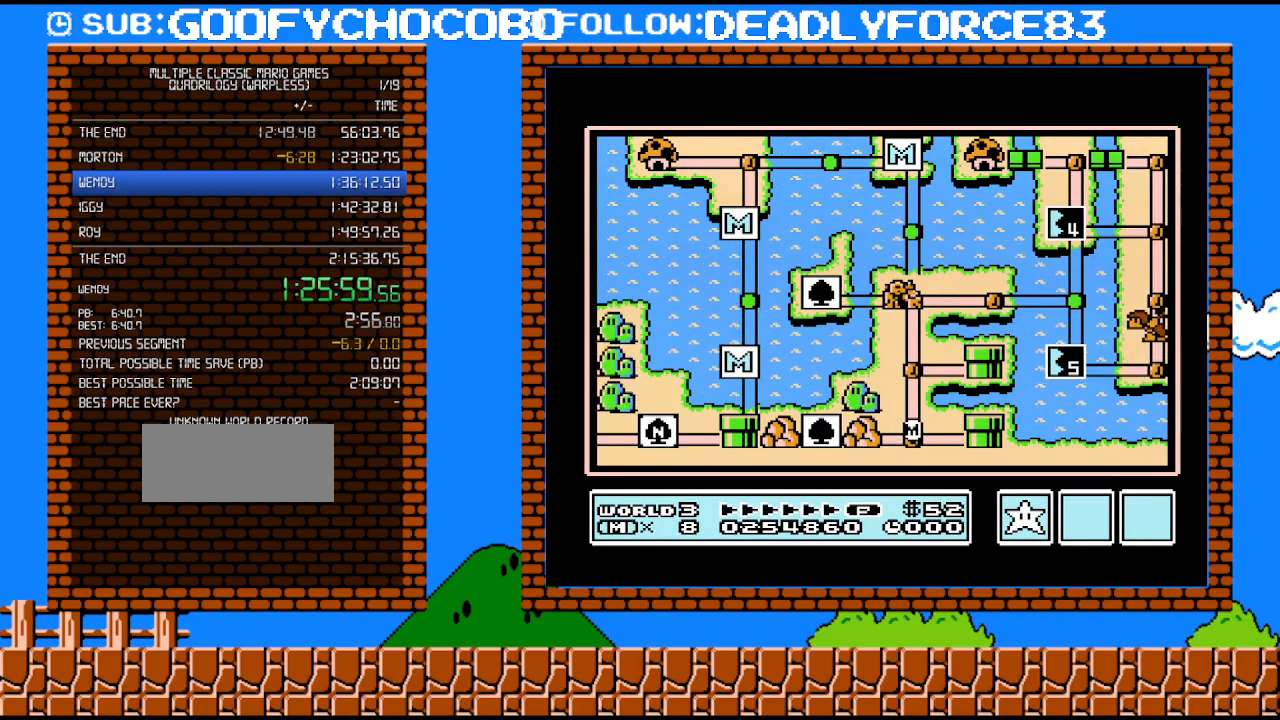
{"buttons": ["DPAD_UP"], "events": [[350, "DPAD_UP", "down"]]}
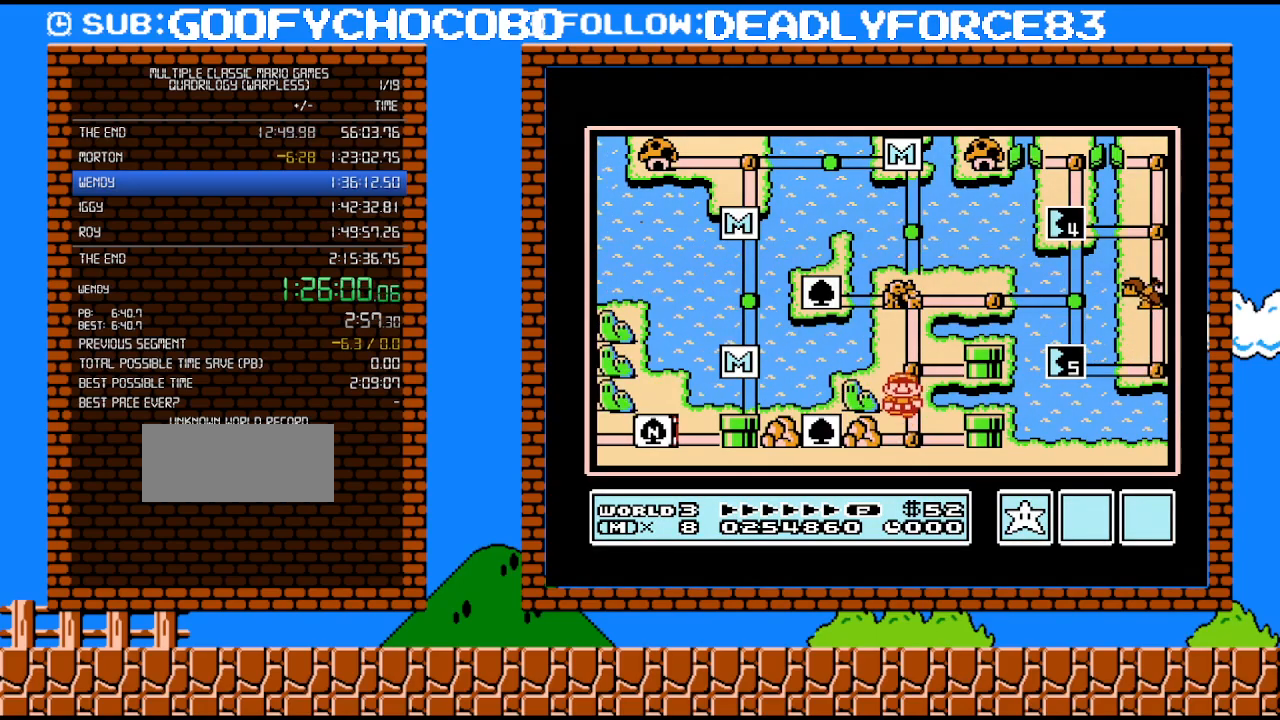
{"buttons": [], "events": [[67, "DPAD_UP", "up"], [250, "DPAD_UP", "down"], [417, "DPAD_UP", "up"]]}
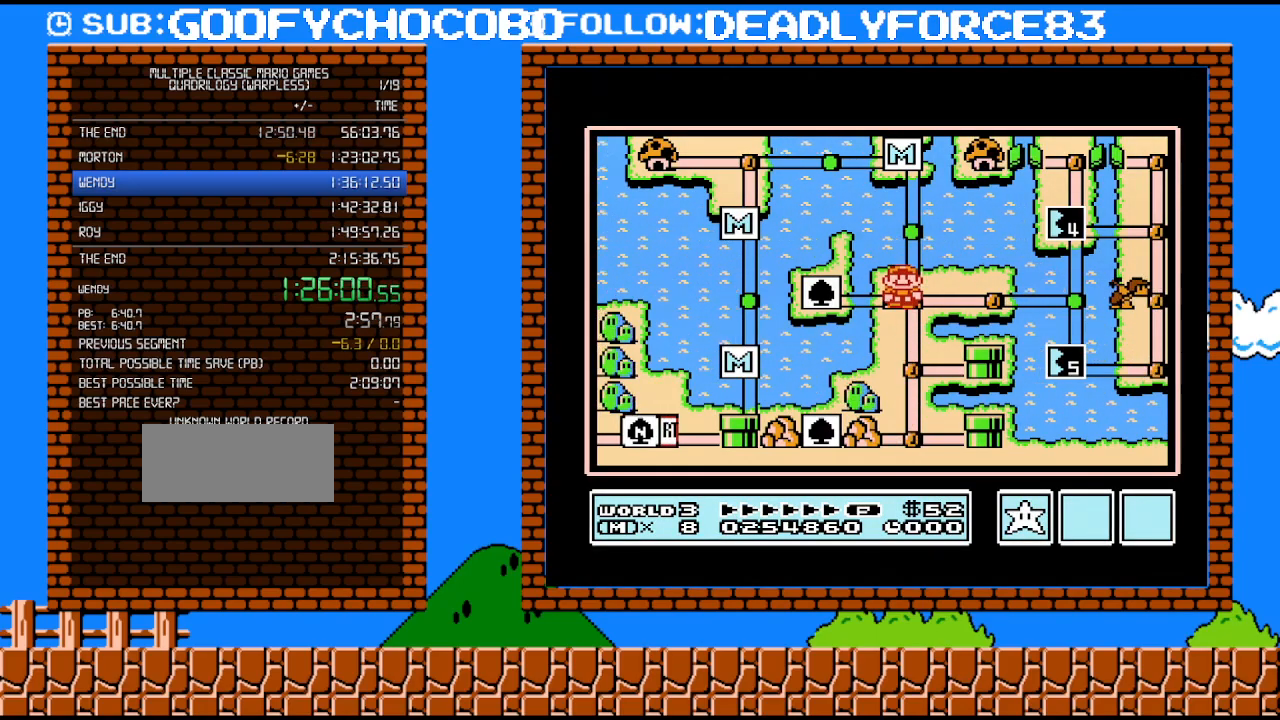
{"buttons": [], "events": [[67, "DPAD_RIGHT", "down"], [233, "DPAD_RIGHT", "up"], [417, "DPAD_RIGHT", "down"], [500, "DPAD_RIGHT", "up"]]}
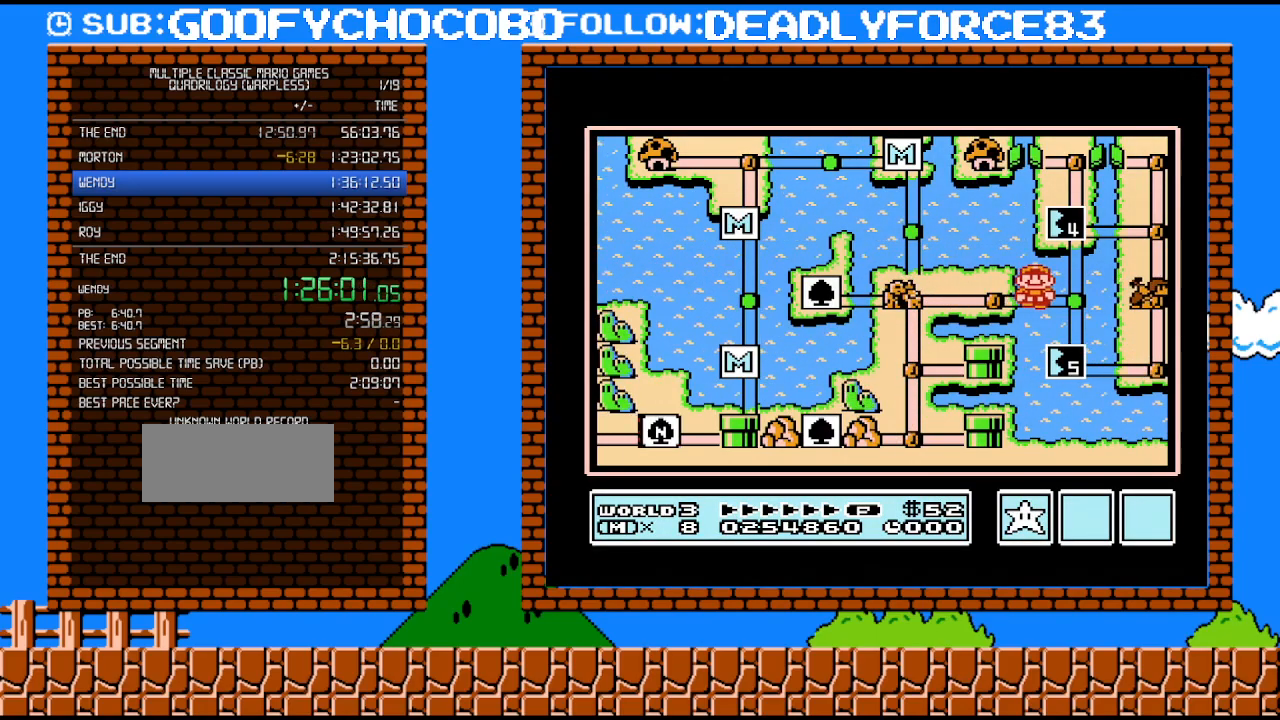
{"buttons": [], "events": [[200, "DPAD_UP", "down"], [383, "DPAD_UP", "up"]]}
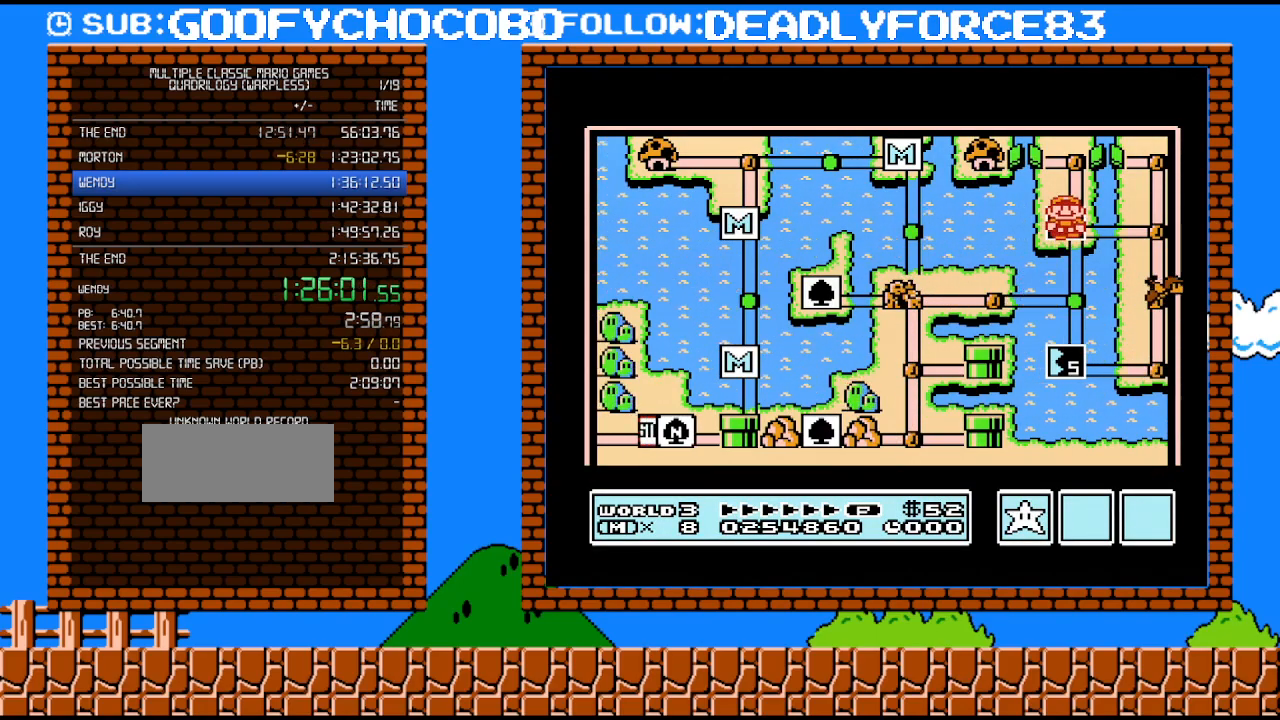
{"buttons": [], "events": []}
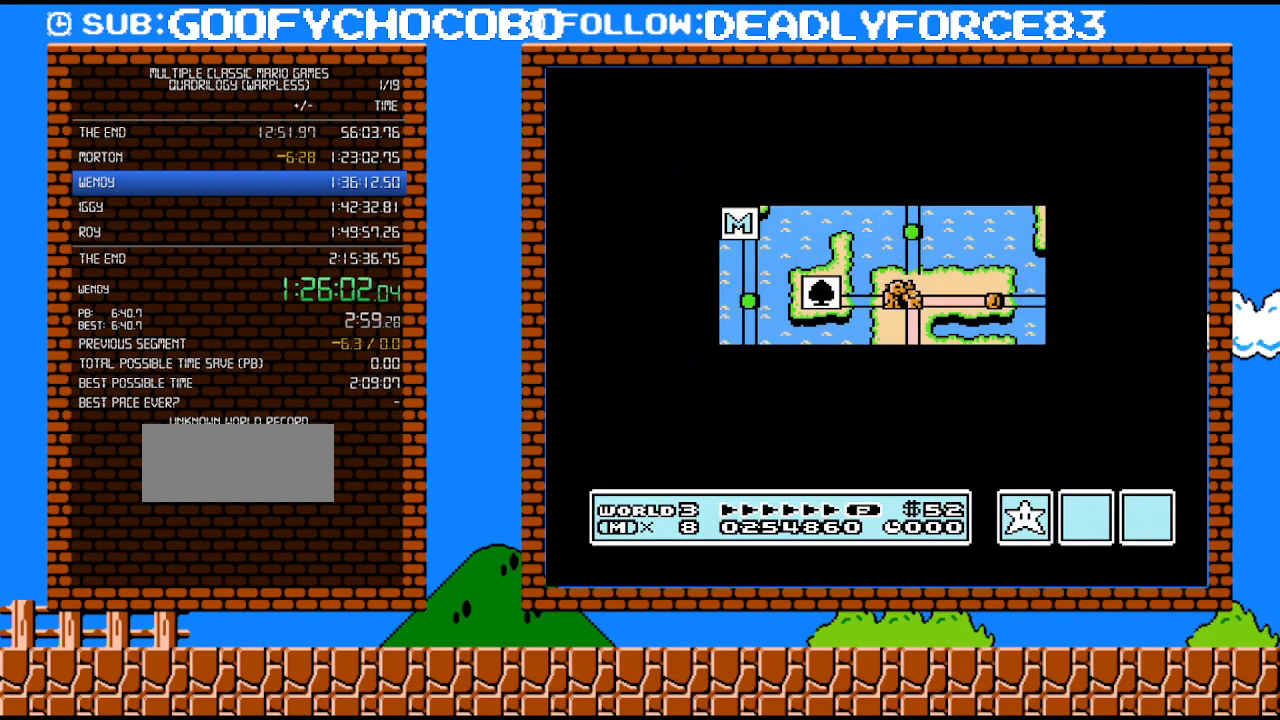
{"buttons": [], "events": []}
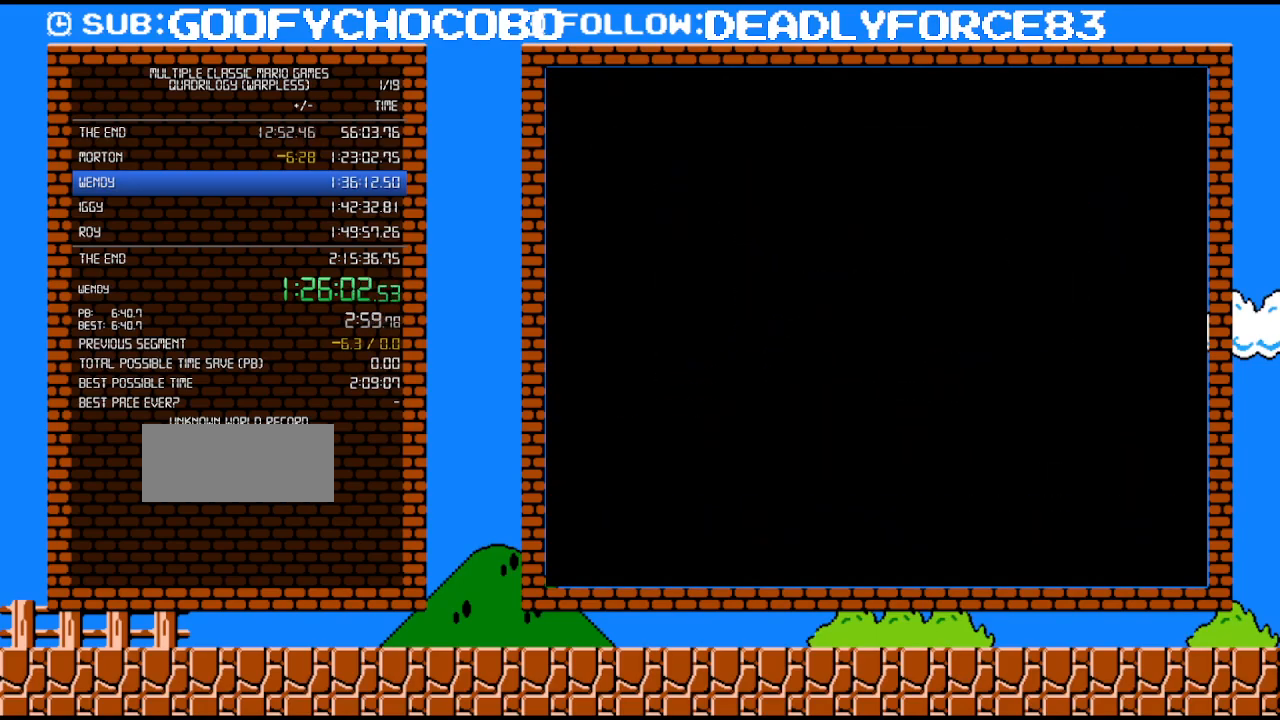
{"buttons": ["DPAD_RIGHT"], "events": [[67, "A", "down"], [100, "A", "up"], [100, "B", "down"], [100, "DPAD_RIGHT", "down"], [483, "B", "up"]]}
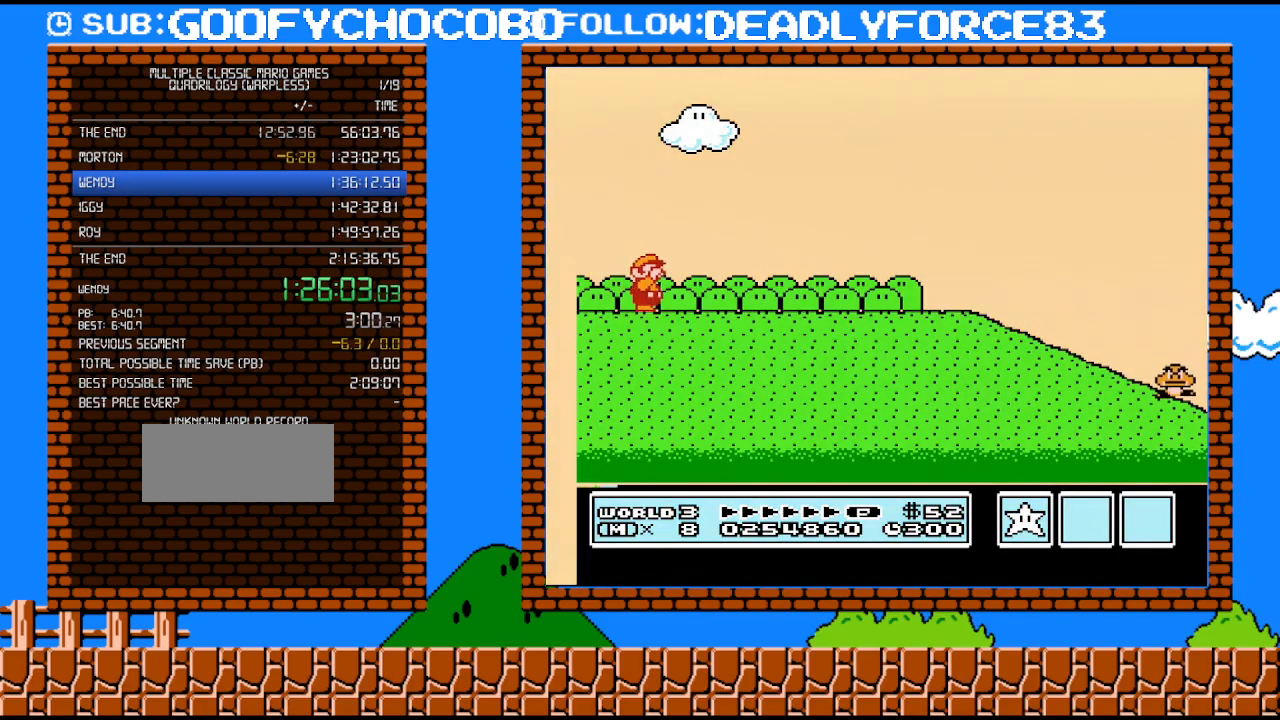
{"buttons": ["B", "DPAD_RIGHT"], "events": [[33, "B", "down"], [100, "B", "up"], [233, "B", "down"]]}
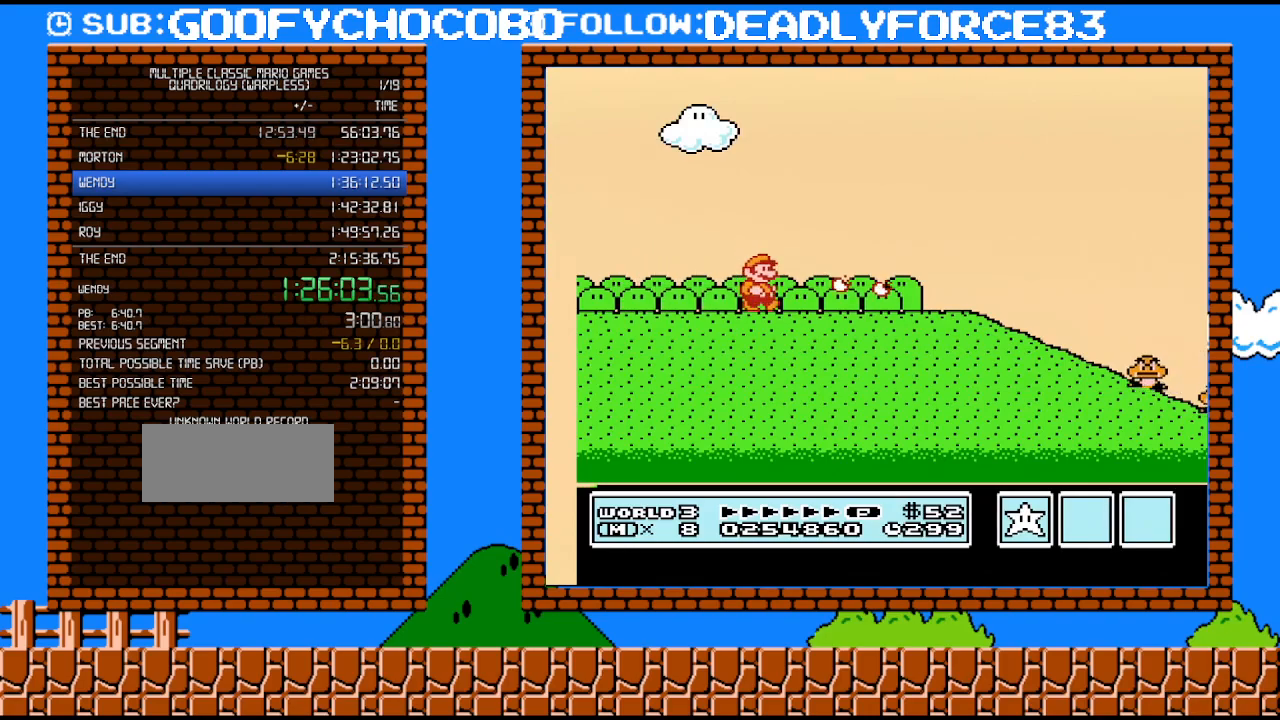
{"buttons": ["B", "DPAD_RIGHT"], "events": []}
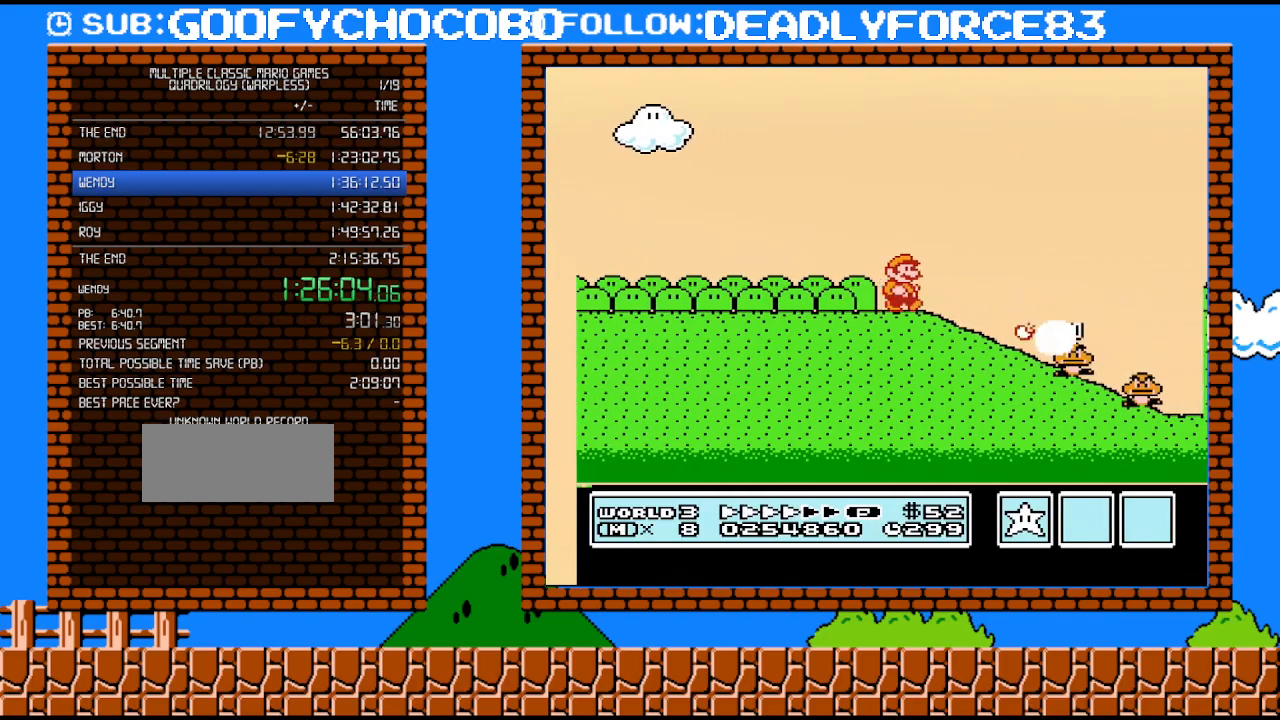
{"buttons": ["A", "B", "DPAD_RIGHT"], "events": [[450, "A", "down"]]}
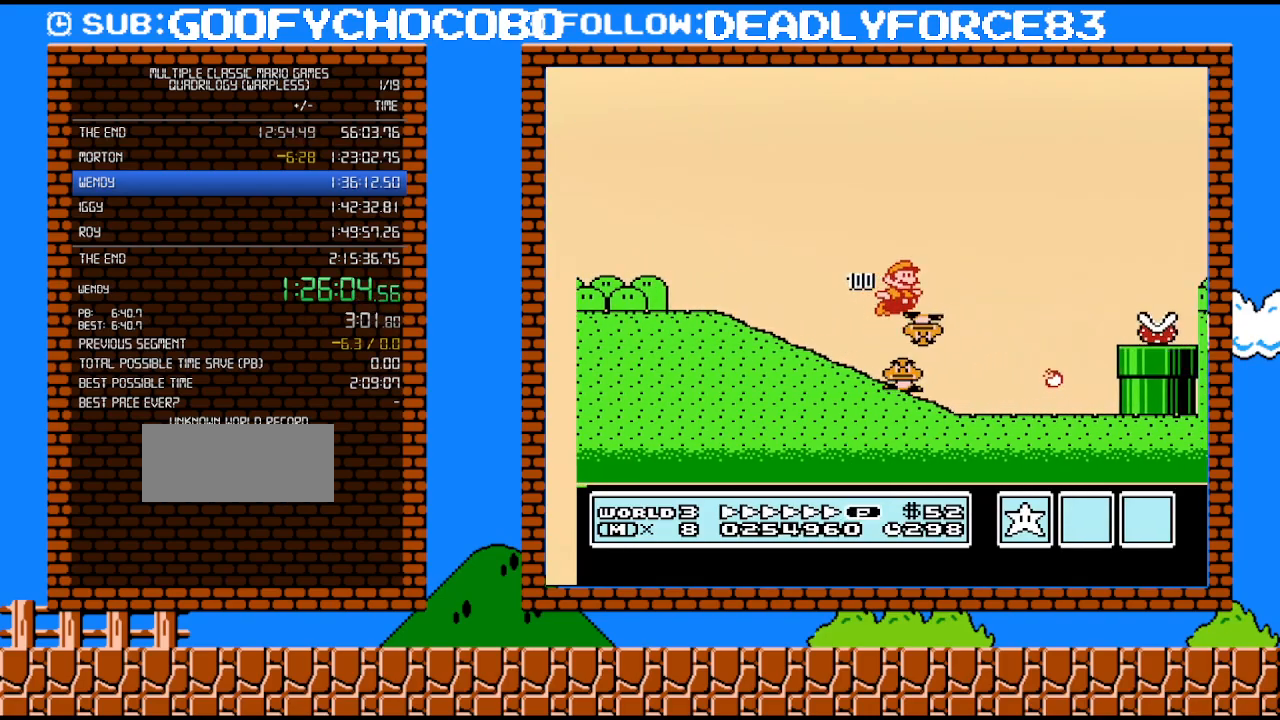
{"buttons": ["B", "DPAD_RIGHT"], "events": [[67, "DPAD_UP", "down"], [100, "DPAD_UP", "up"], [350, "A", "up"]]}
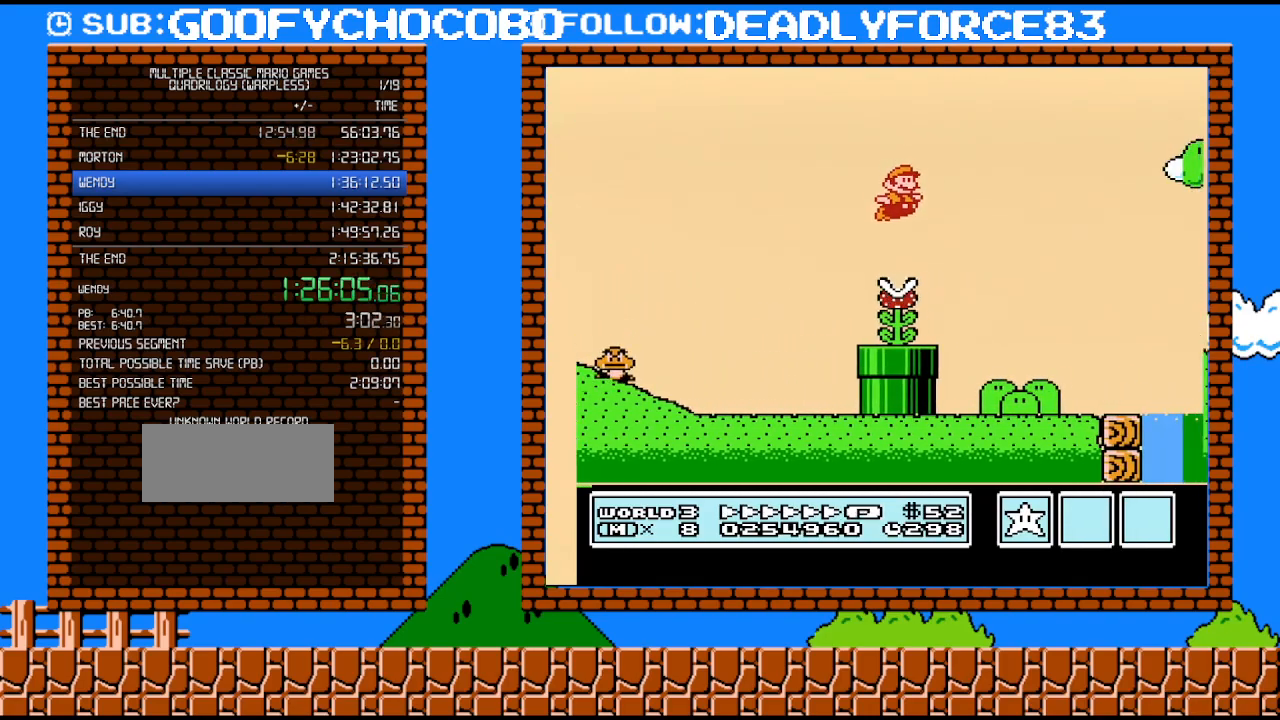
{"buttons": ["B", "DPAD_RIGHT"], "events": []}
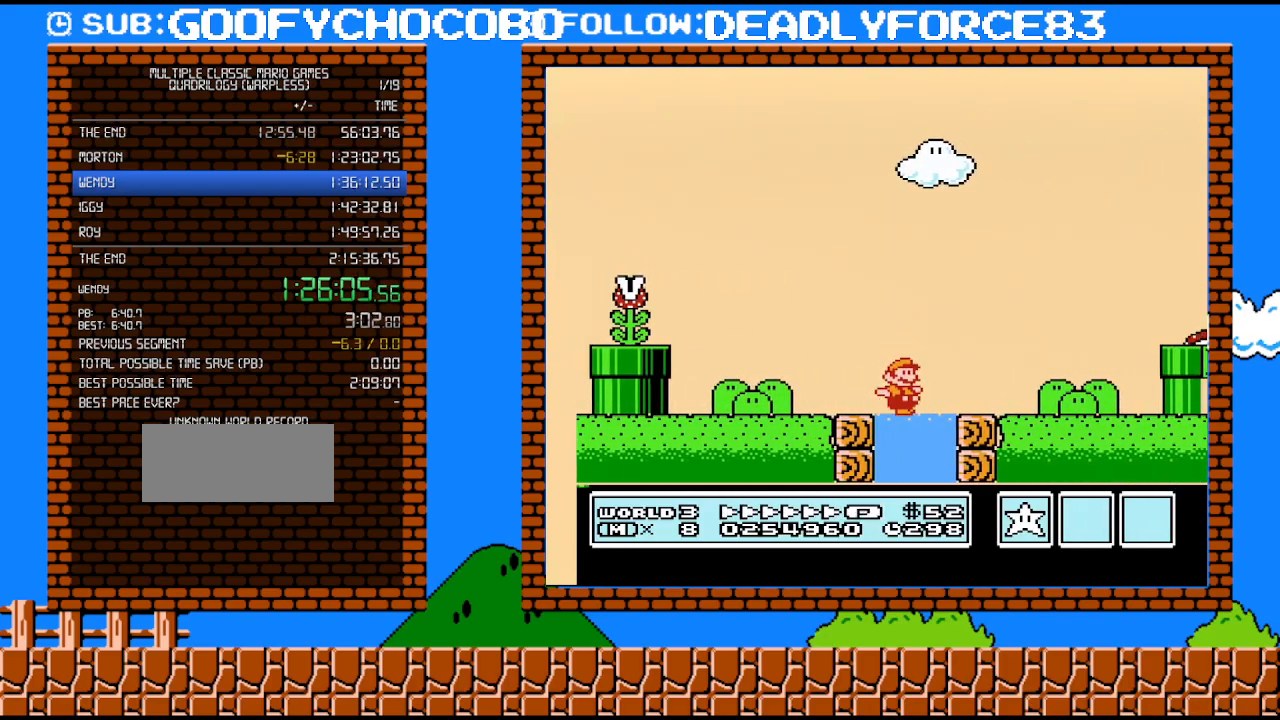
{"buttons": ["A", "B", "DPAD_RIGHT"], "events": [[217, "A", "down"]]}
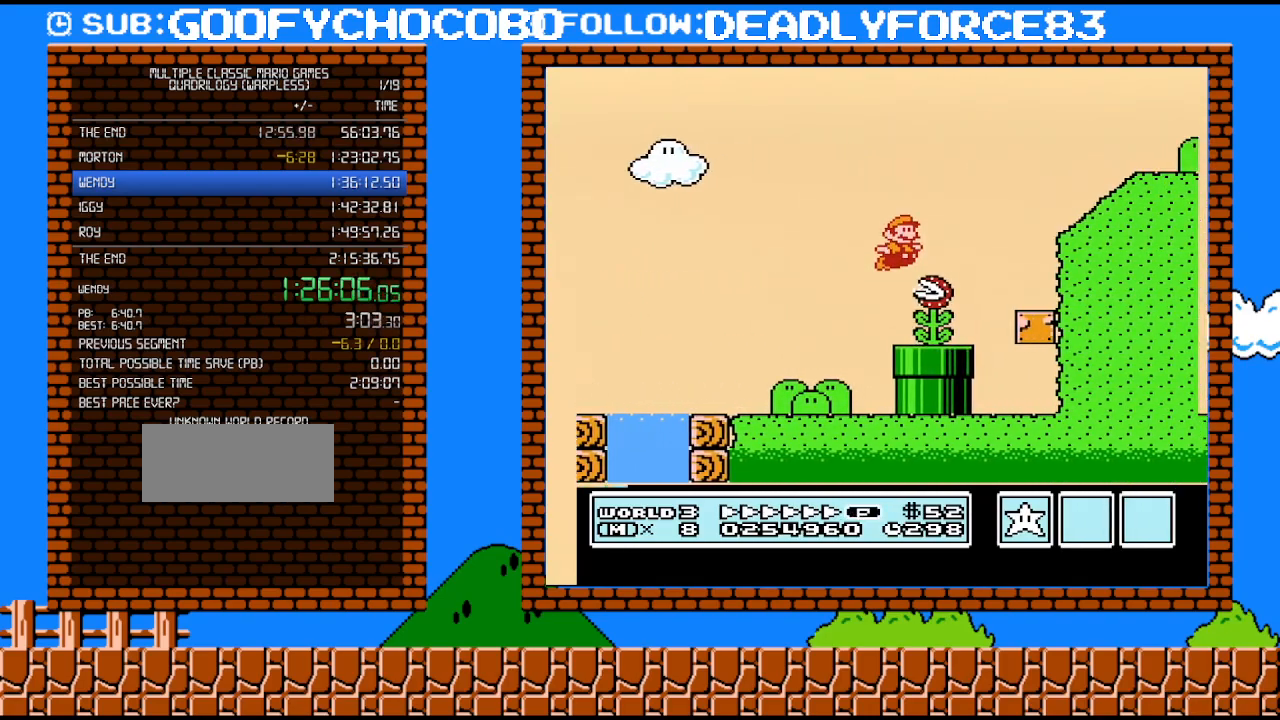
{"buttons": ["B", "DPAD_RIGHT"], "events": [[417, "A", "up"]]}
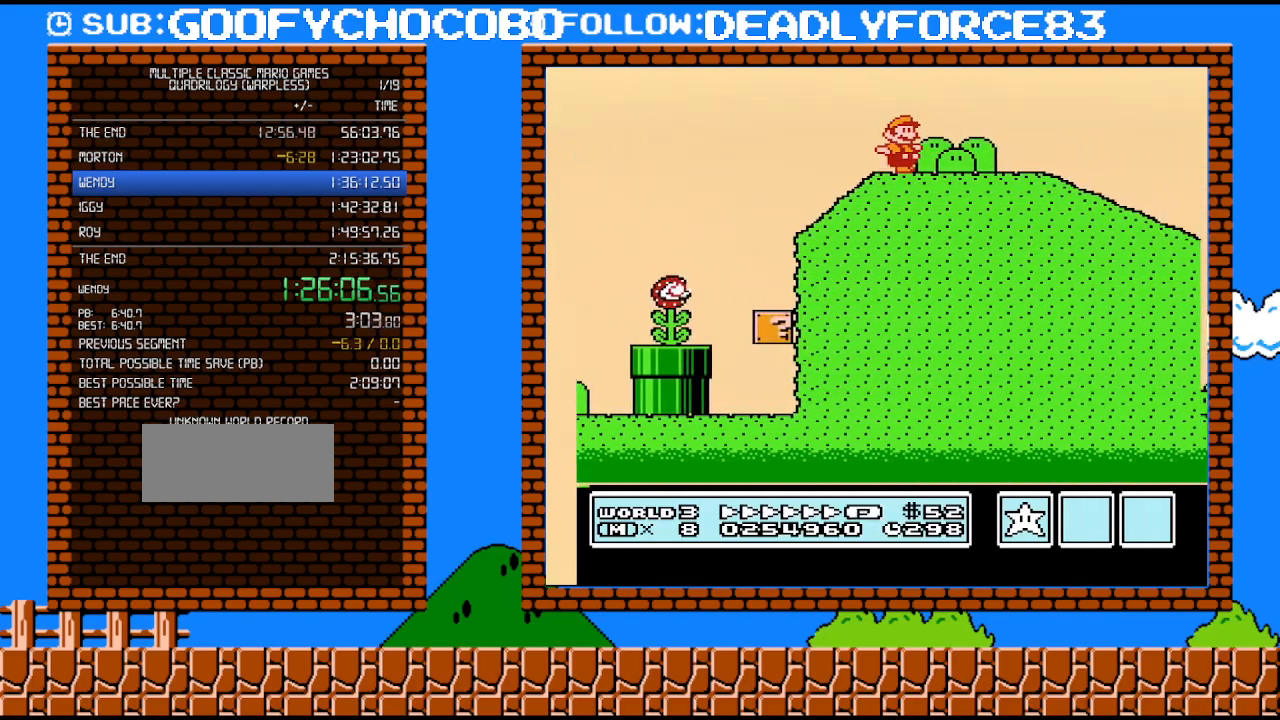
{"buttons": ["B", "DPAD_RIGHT"], "events": []}
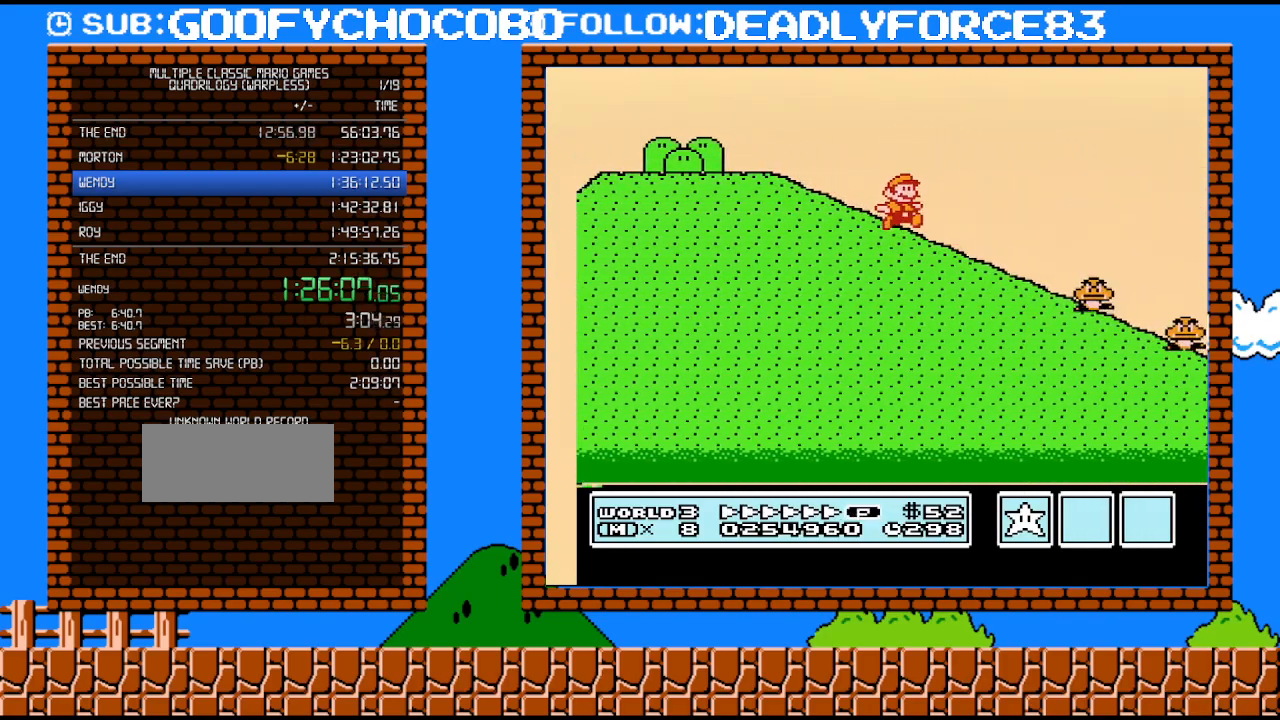
{"buttons": ["B", "DPAD_RIGHT"], "events": [[100, "A", "down"], [200, "A", "up"]]}
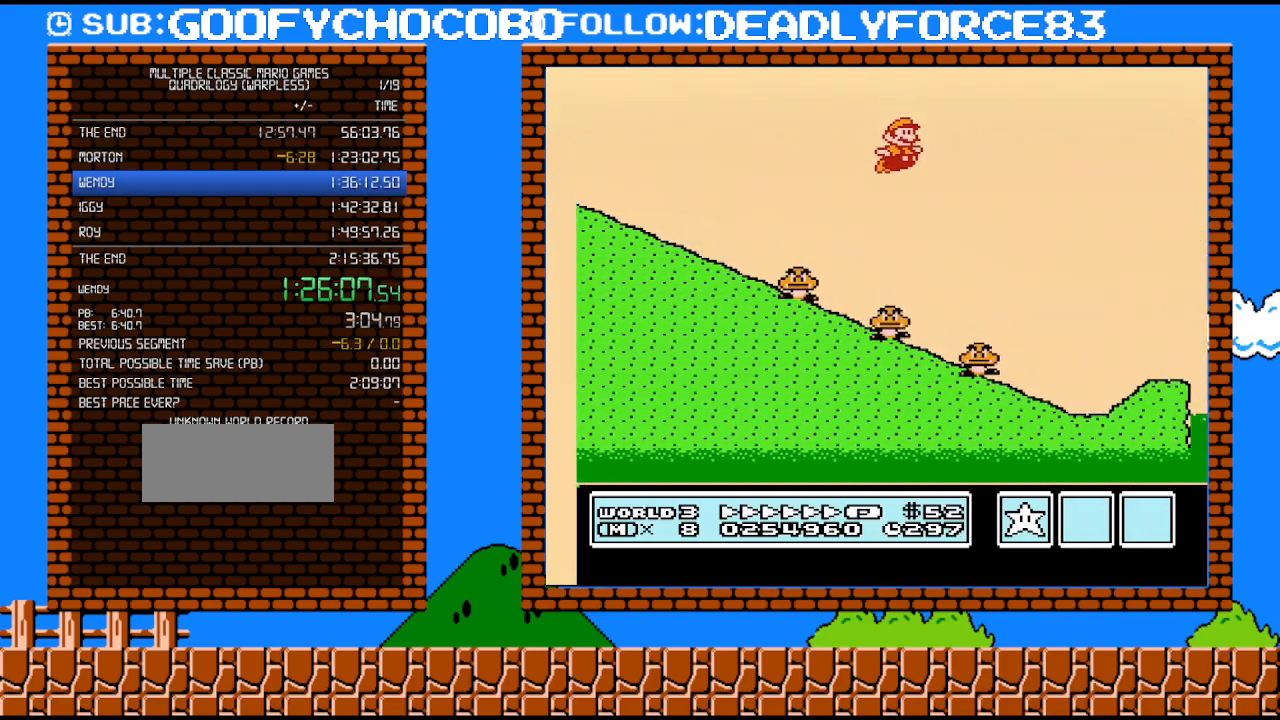
{"buttons": ["B", "DPAD_RIGHT"], "events": []}
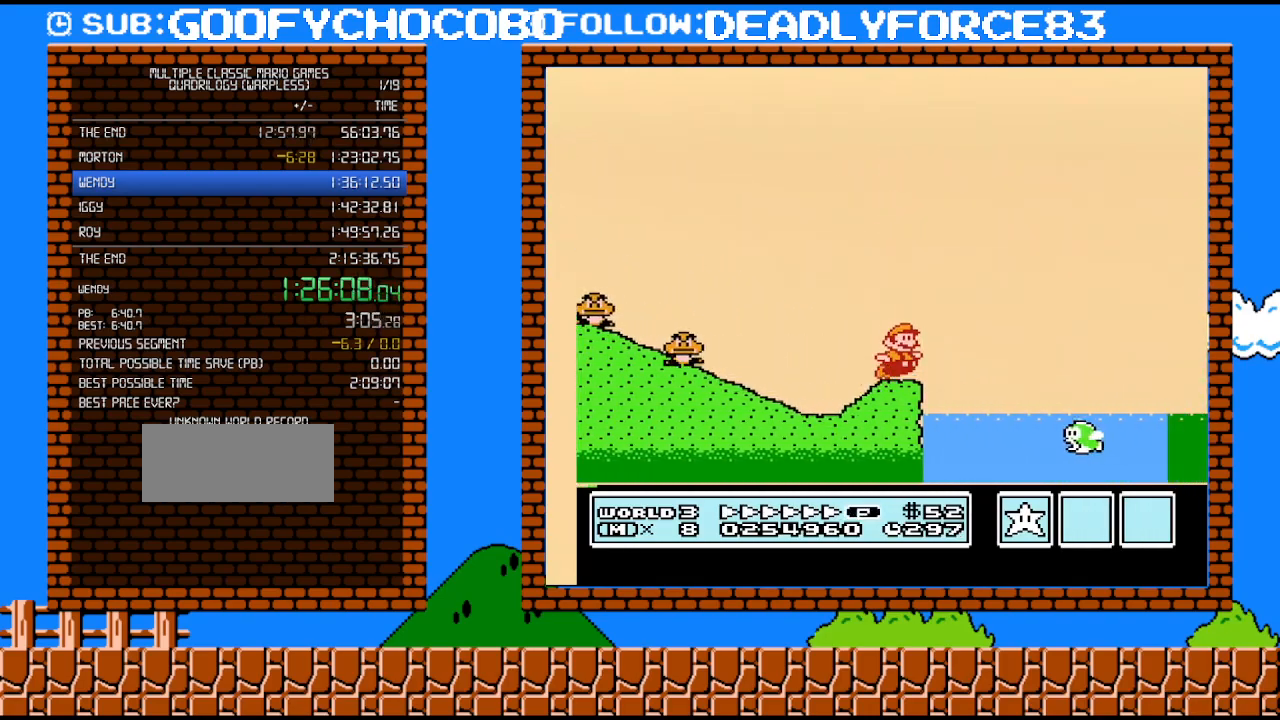
{"buttons": ["A", "B", "DPAD_RIGHT"], "events": [[67, "A", "down"]]}